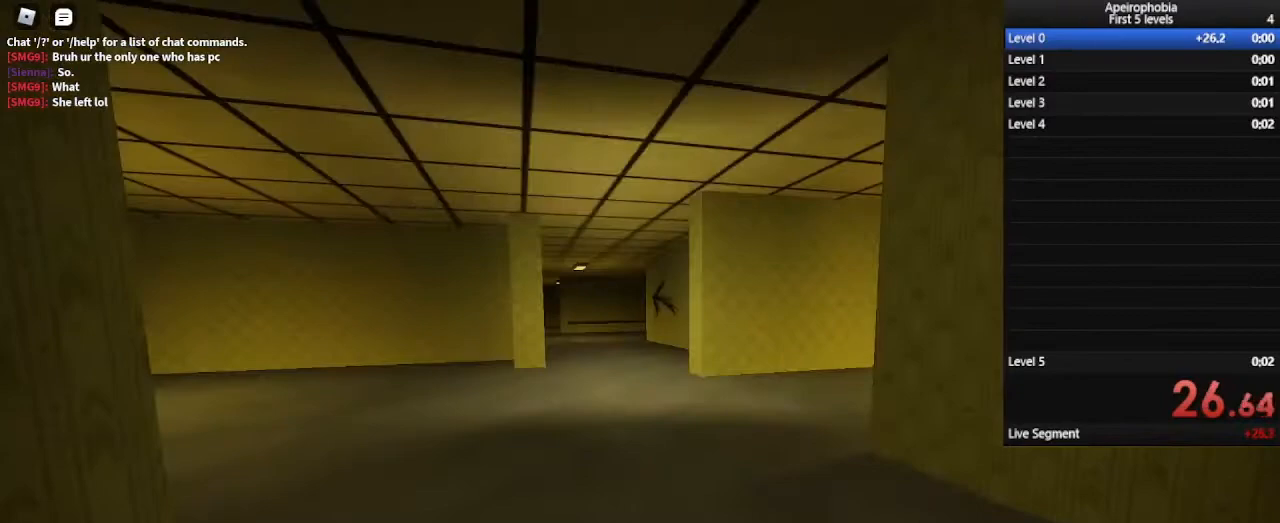
Gameplay with keyboard and mouse; each line is a JSON object with the keys and mouse buttons held at the frame after it. "events" lists presses ("down") and releases ("up") of "a", "c", "ctrl", "d", "e", "q", "s", "shift", "space", "w", "mouse_left", "mouse_wheel" and "mouse_right" between this image and that frame as [ms after this image, input, new state], when the widget could be followed in between. "mouse_left", "mouse_wheel", "mouse_right" = the "left", "wheel", "right" buttons of the "mouse" list. No other keys are recorded. "wheel" means that the mouse wheel is clicked or scrolled. Mouse movement is not recorded.
{"keys": ["shift", "space", "w"], "mouse": [], "events": [[400, "space", "down"]]}
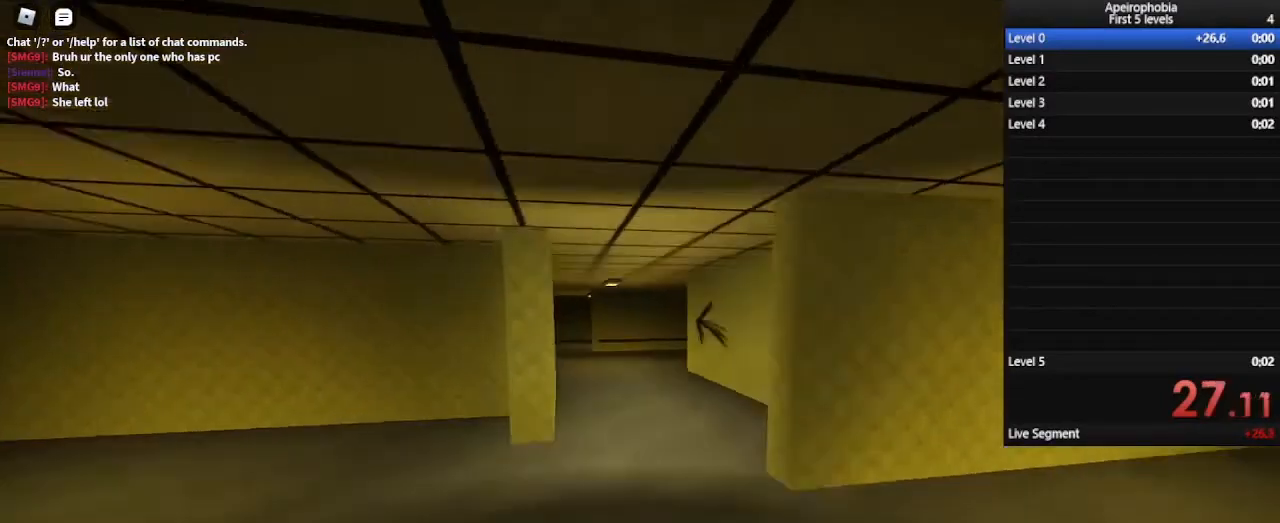
{"keys": ["shift", "w"], "mouse": [], "events": [[100, "shift", "up"], [233, "shift", "down"], [233, "space", "up"]]}
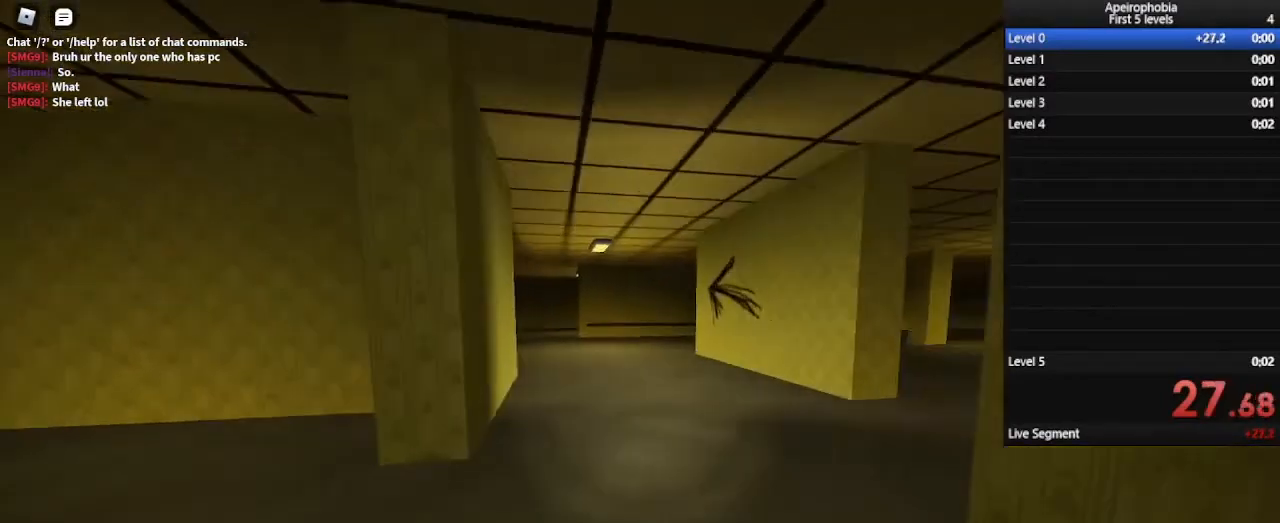
{"keys": ["shift", "space", "w"], "mouse": [], "events": [[467, "space", "down"]]}
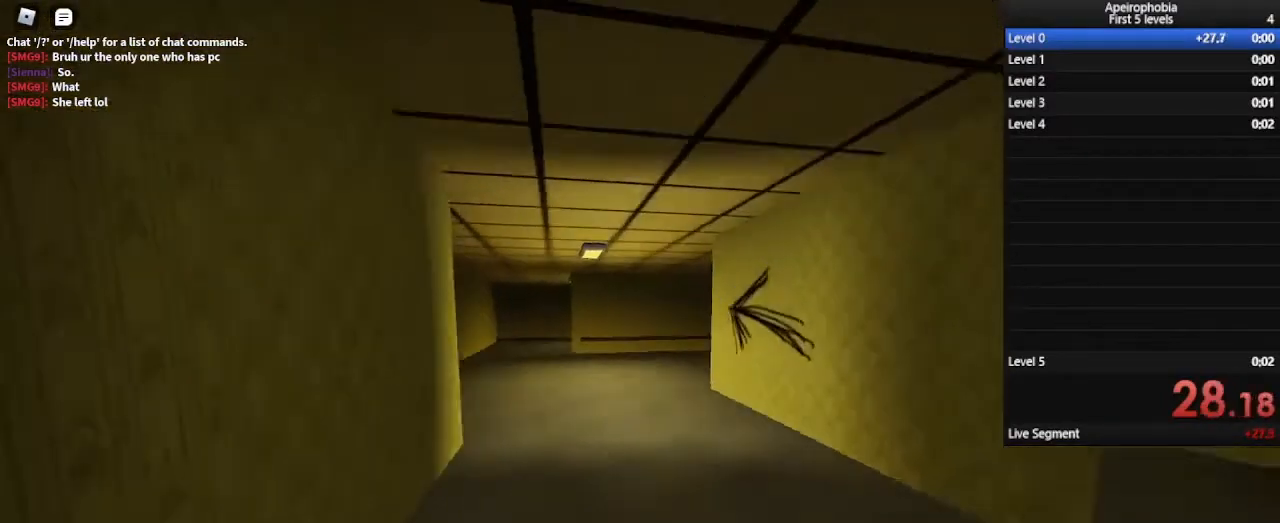
{"keys": ["shift", "w"], "mouse": [], "events": [[133, "shift", "up"], [333, "space", "up"], [400, "shift", "down"]]}
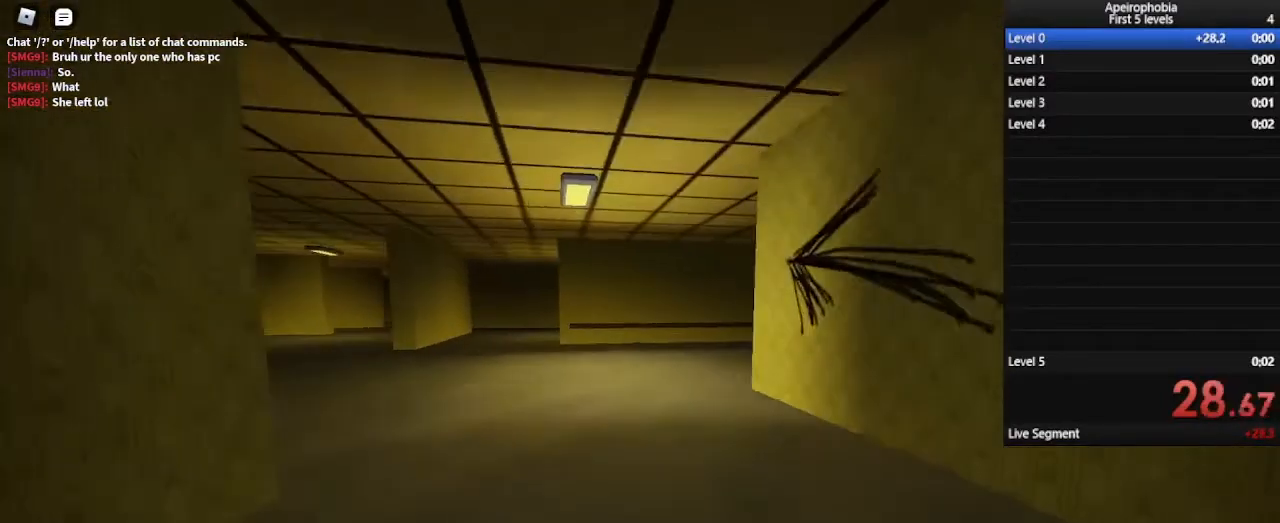
{"keys": ["shift", "space", "w"], "mouse": [], "events": [[400, "space", "down"]]}
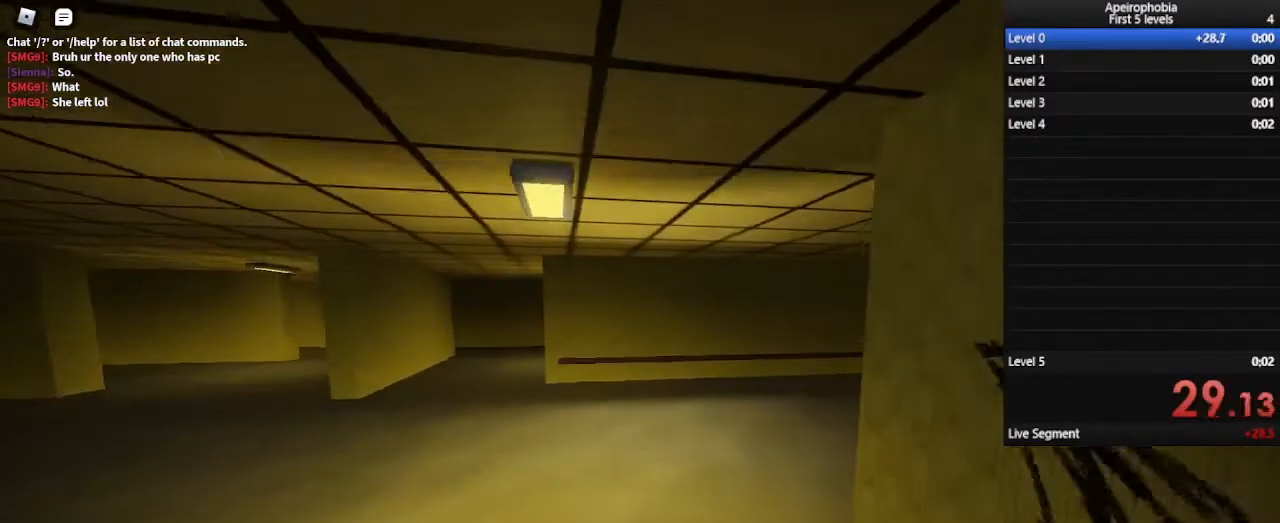
{"keys": ["shift", "w"], "mouse": [], "events": [[233, "shift", "up"], [300, "space", "up"], [433, "shift", "down"]]}
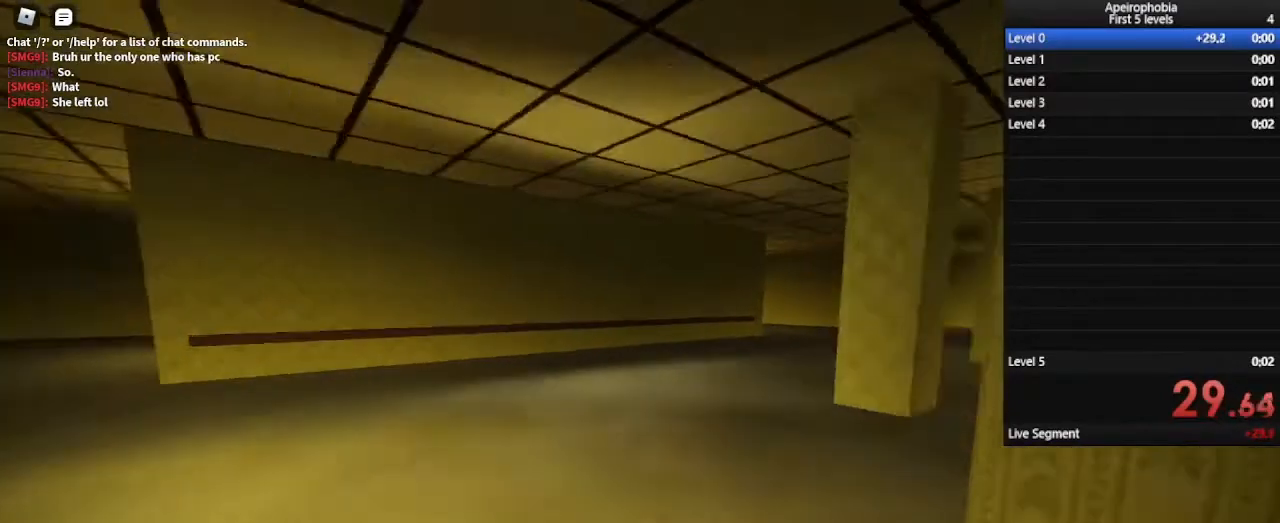
{"keys": ["shift", "space", "w"], "mouse": [], "events": [[433, "space", "down"]]}
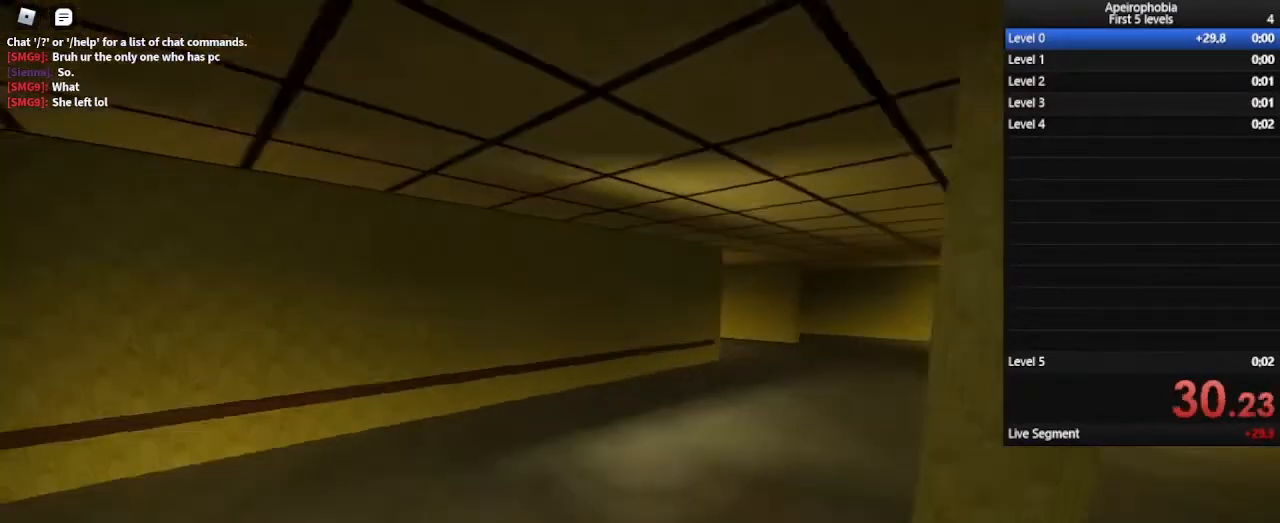
{"keys": ["shift", "w"], "mouse": [], "events": [[233, "shift", "up"], [500, "shift", "down"], [500, "space", "up"]]}
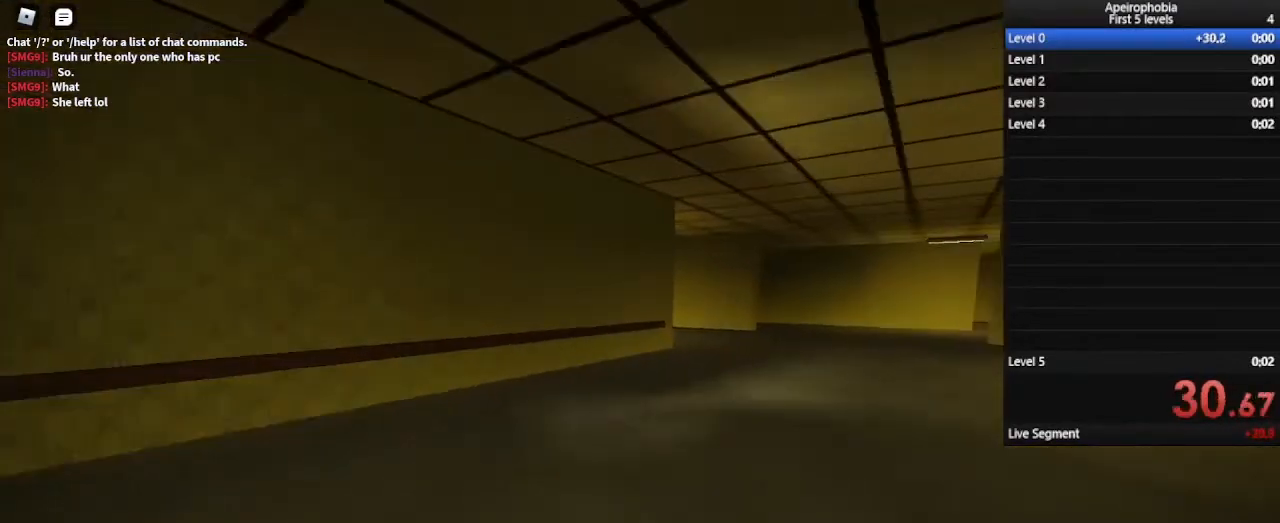
{"keys": ["shift", "w"], "mouse": [], "events": []}
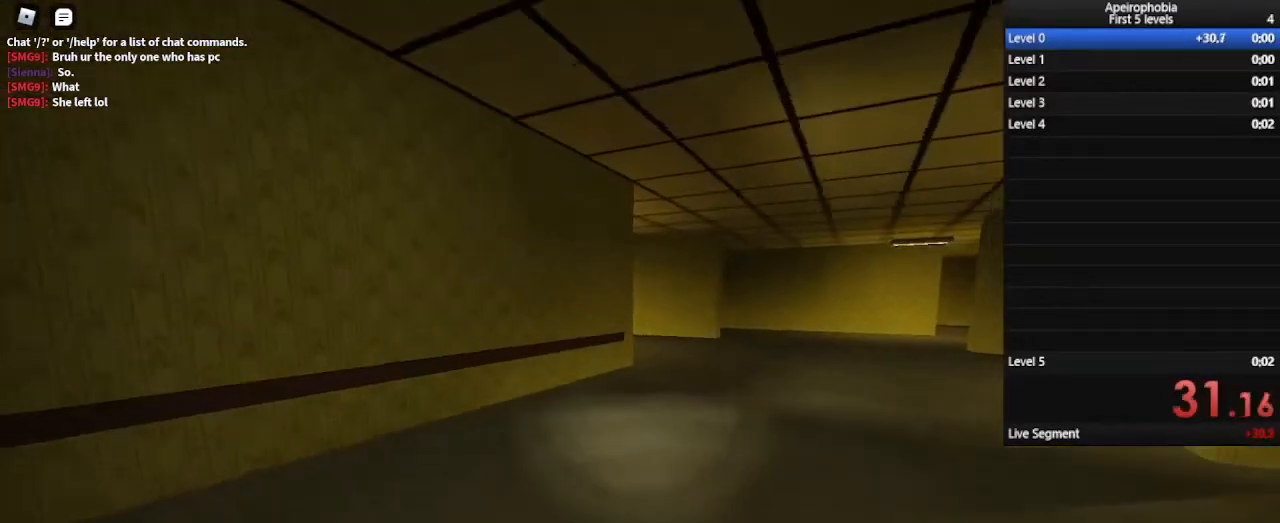
{"keys": ["w"], "mouse": [], "events": [[67, "space", "down"], [367, "shift", "up"], [400, "space", "up"]]}
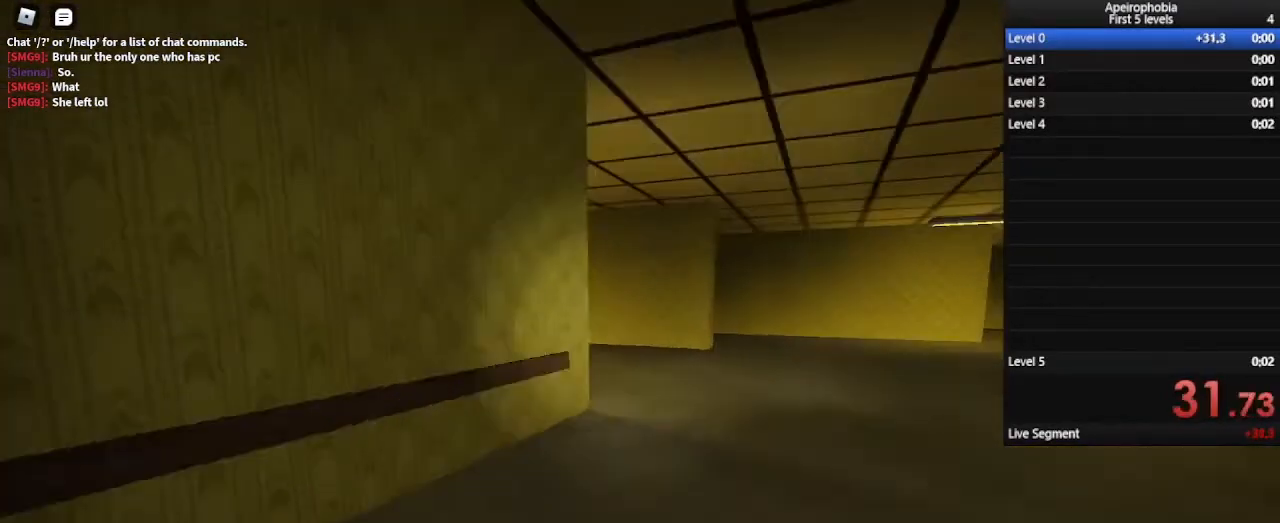
{"keys": ["shift", "w"], "mouse": [], "events": [[267, "shift", "down"]]}
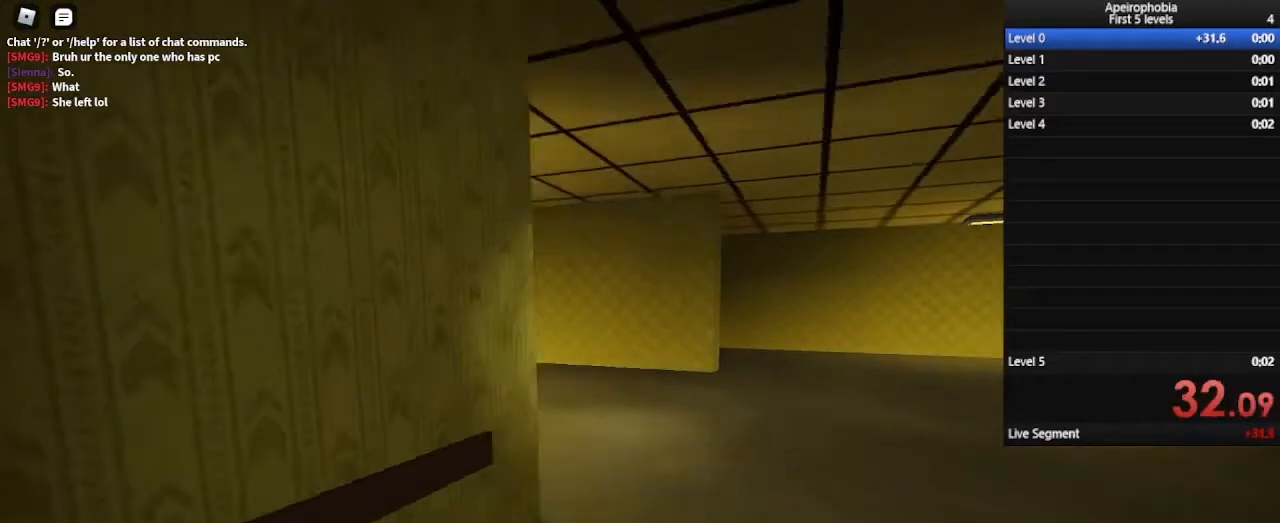
{"keys": ["d", "shift", "space", "w"], "mouse": [], "events": [[100, "d", "down"], [433, "space", "down"]]}
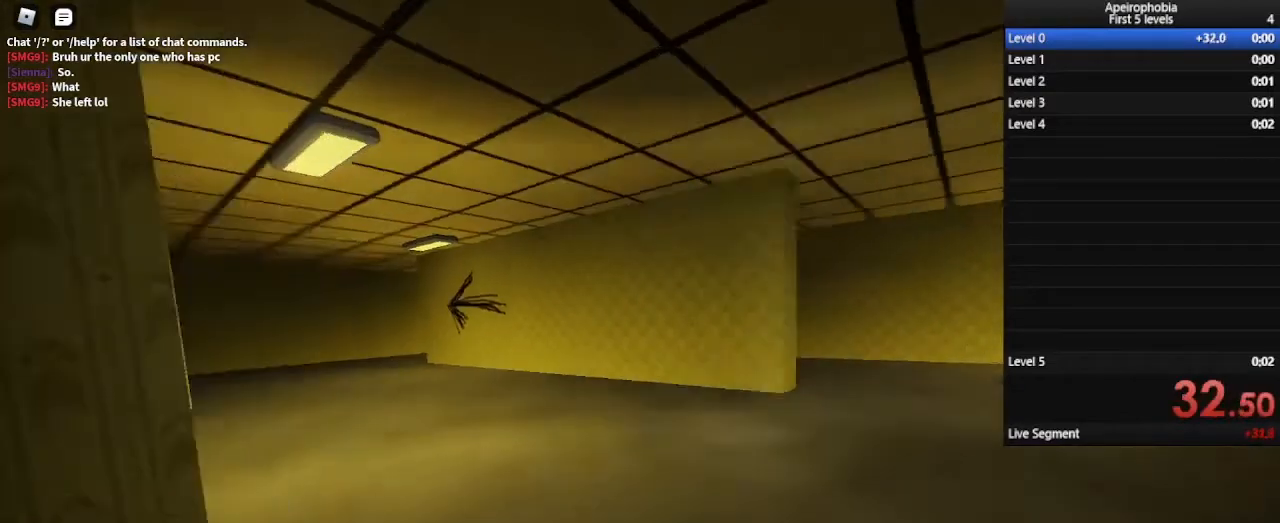
{"keys": ["d", "w"], "mouse": [], "events": [[300, "space", "up"], [400, "shift", "up"]]}
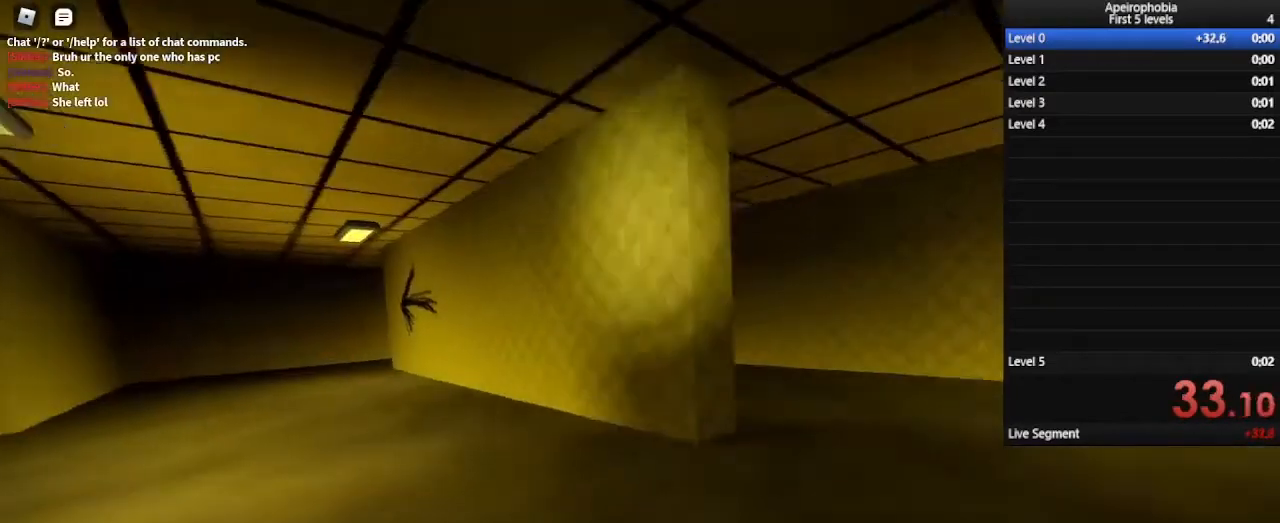
{"keys": ["d", "w"], "mouse": [], "events": []}
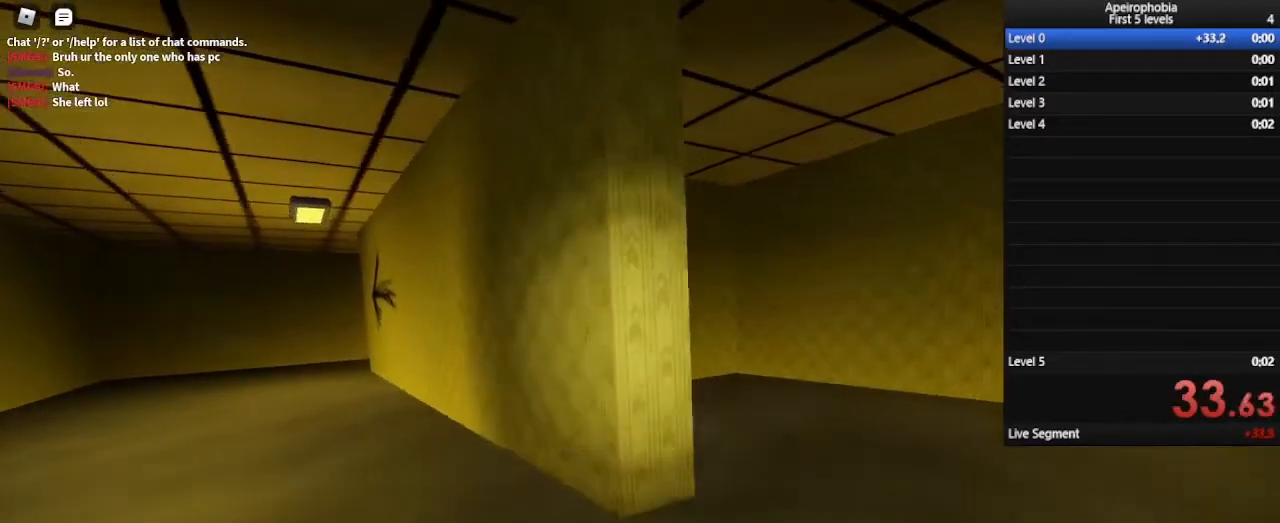
{"keys": ["a", "w"], "mouse": [], "events": [[367, "a", "down"], [367, "d", "up"]]}
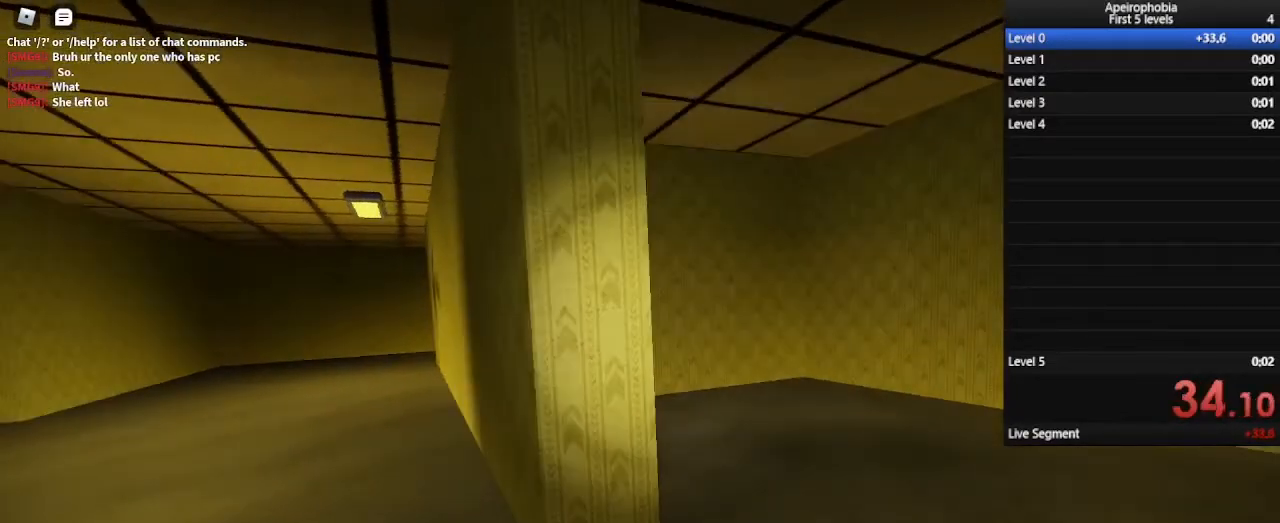
{"keys": ["w"], "mouse": [], "events": [[400, "a", "up"]]}
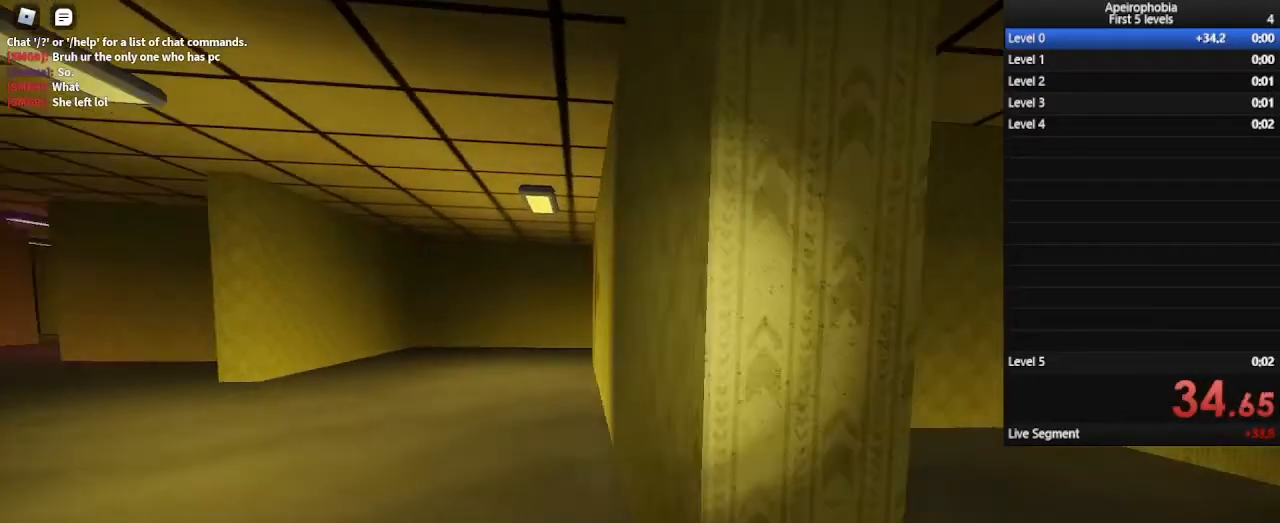
{"keys": ["w"], "mouse": [], "events": []}
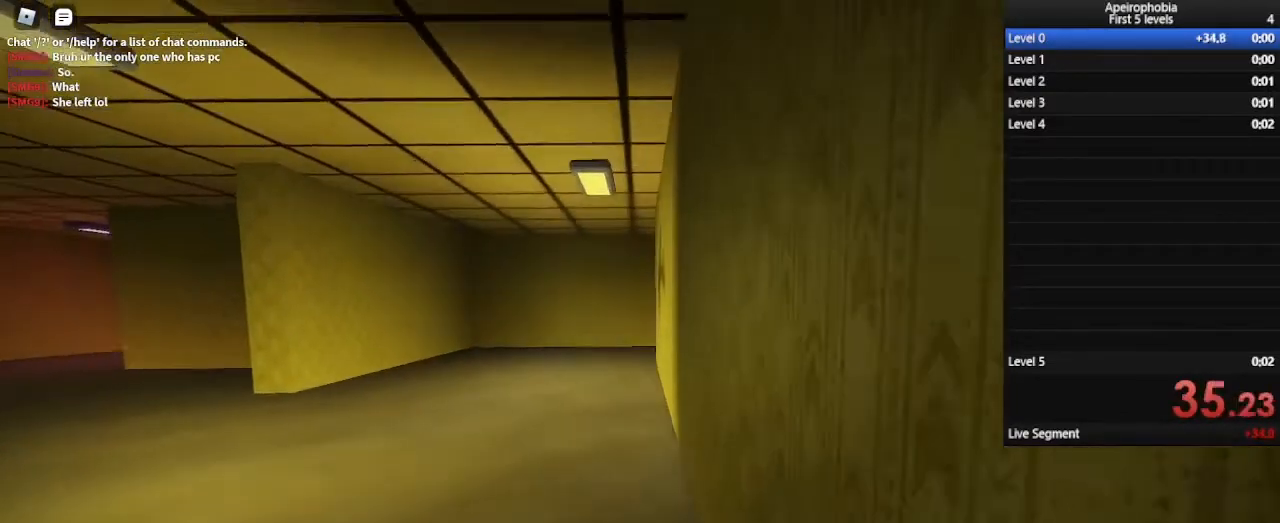
{"keys": ["w"], "mouse": [], "events": []}
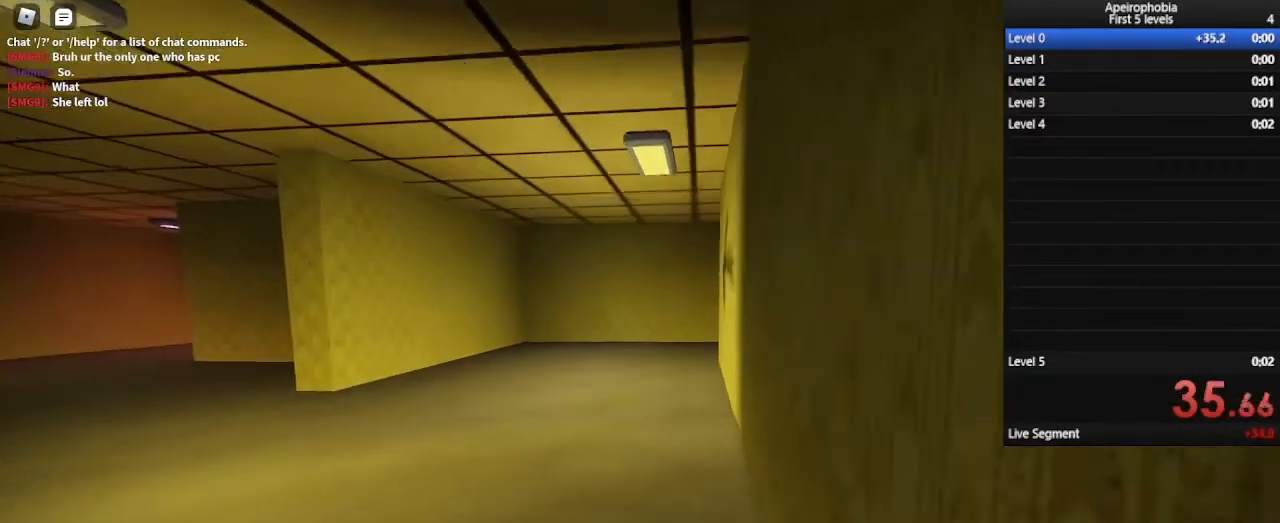
{"keys": ["w"], "mouse": [], "events": []}
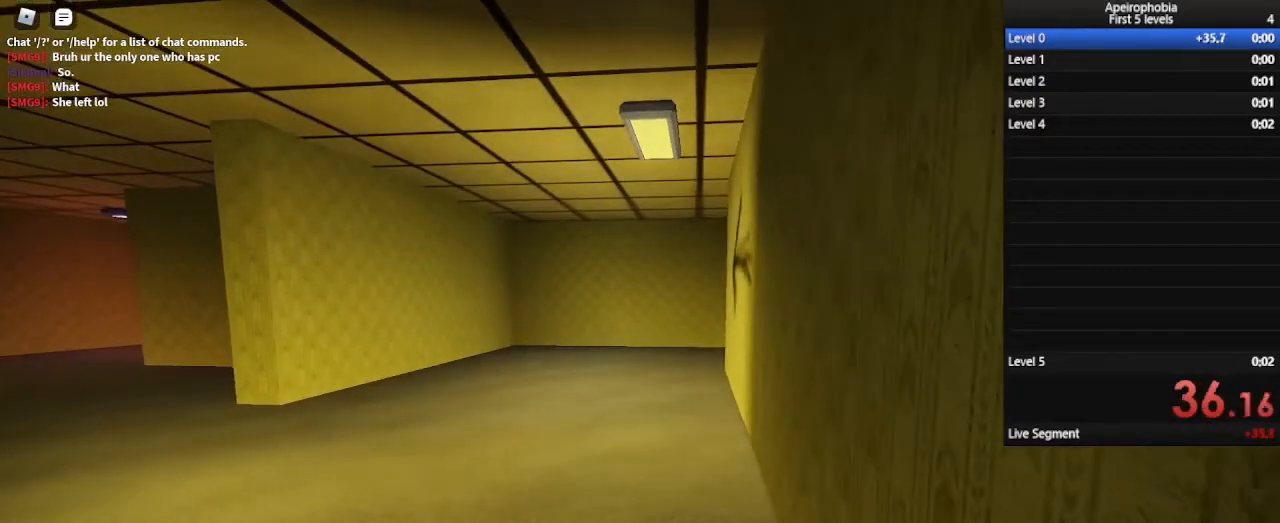
{"keys": ["w"], "mouse": [], "events": []}
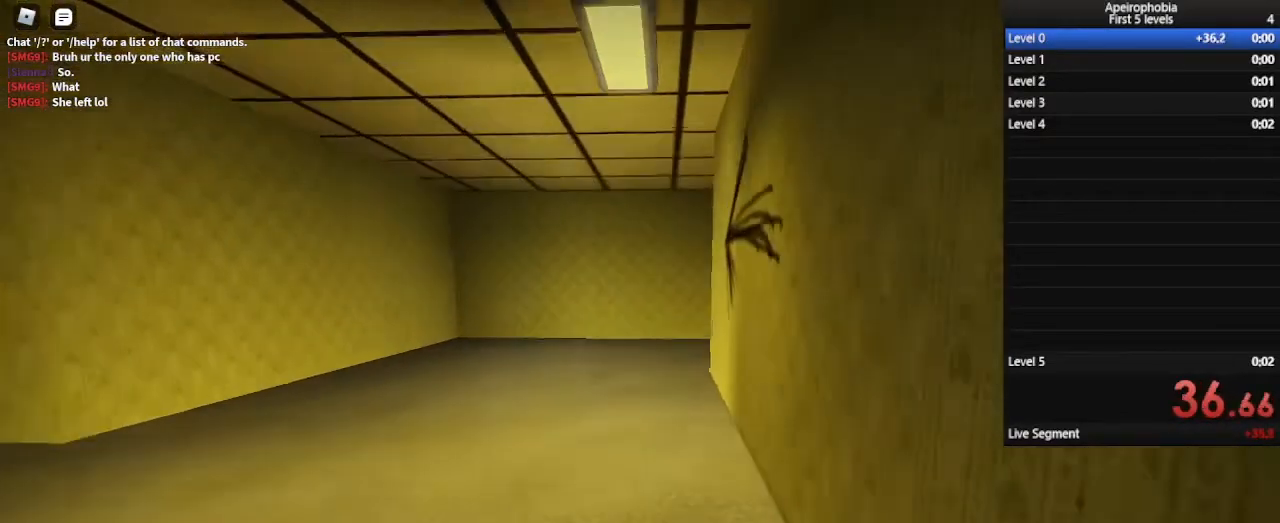
{"keys": ["w"], "mouse": [], "events": []}
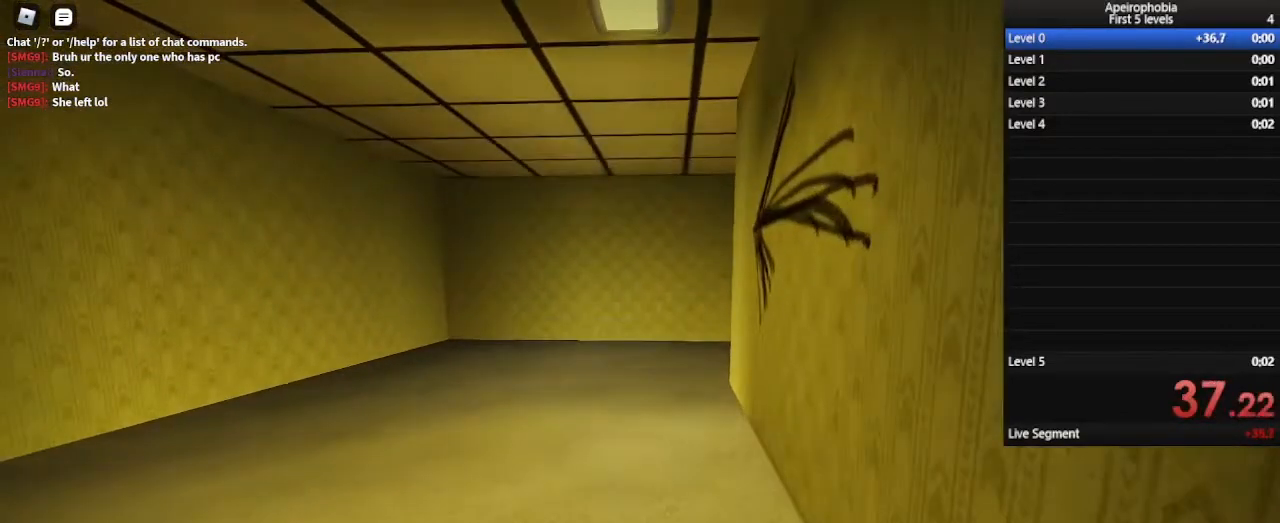
{"keys": ["shift", "space", "w"], "mouse": [], "events": [[100, "shift", "down"], [433, "space", "down"]]}
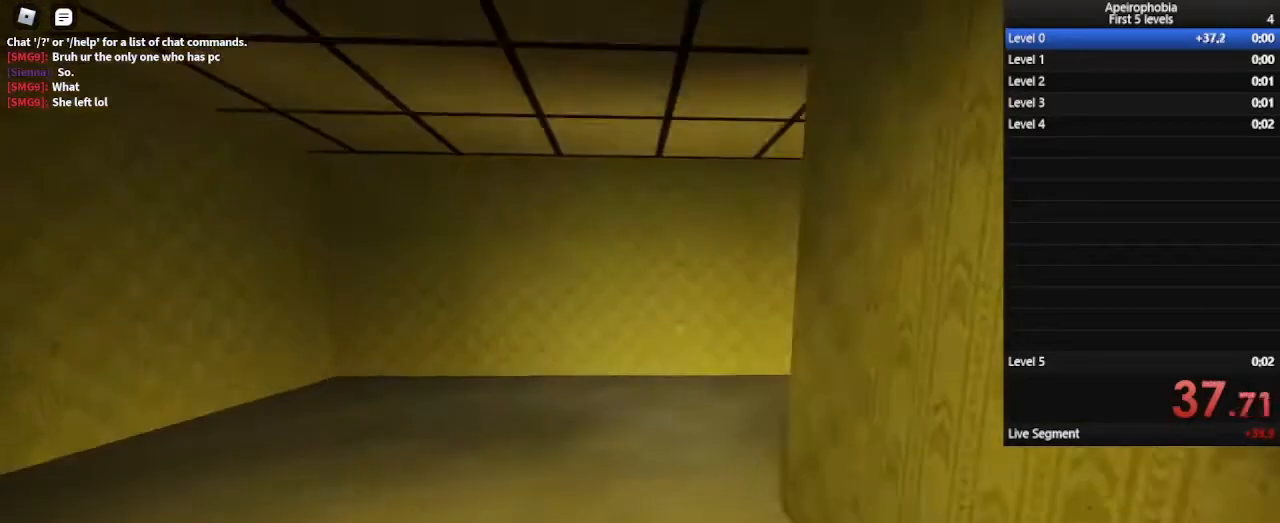
{"keys": ["shift", "w"], "mouse": [], "events": [[433, "space", "up"]]}
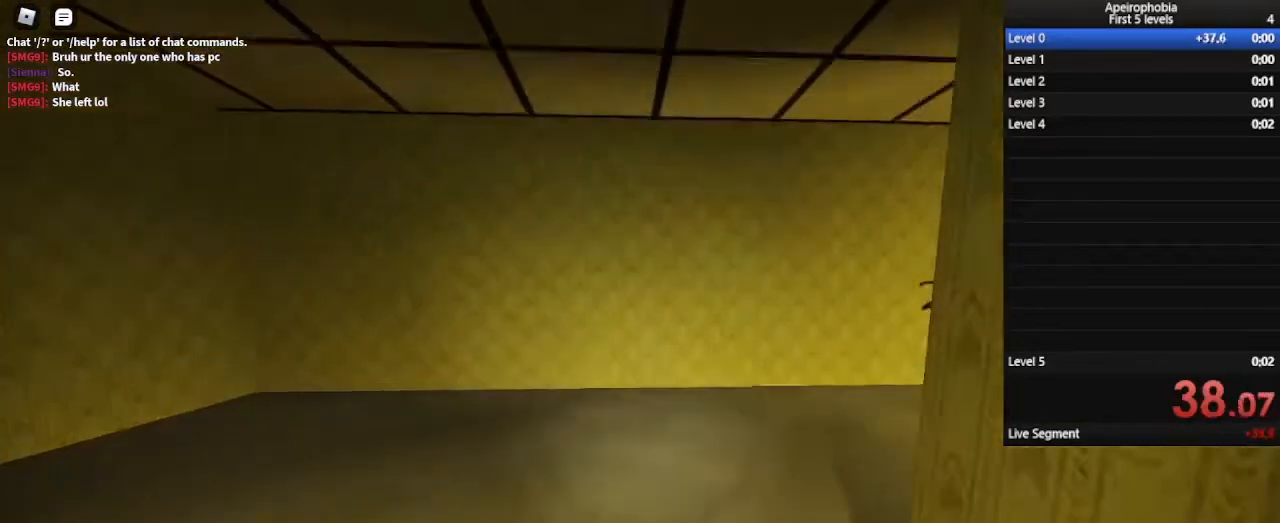
{"keys": ["shift", "space", "w"], "mouse": [], "events": [[300, "space", "down"]]}
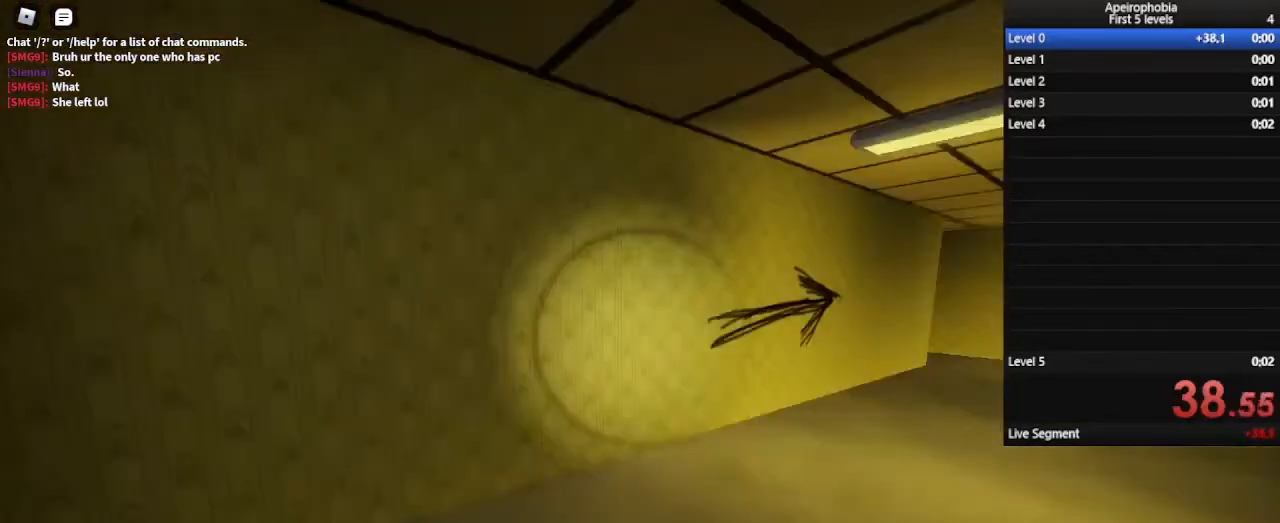
{"keys": ["shift", "w"], "mouse": [], "events": [[267, "shift", "up"], [267, "space", "up"], [500, "shift", "down"]]}
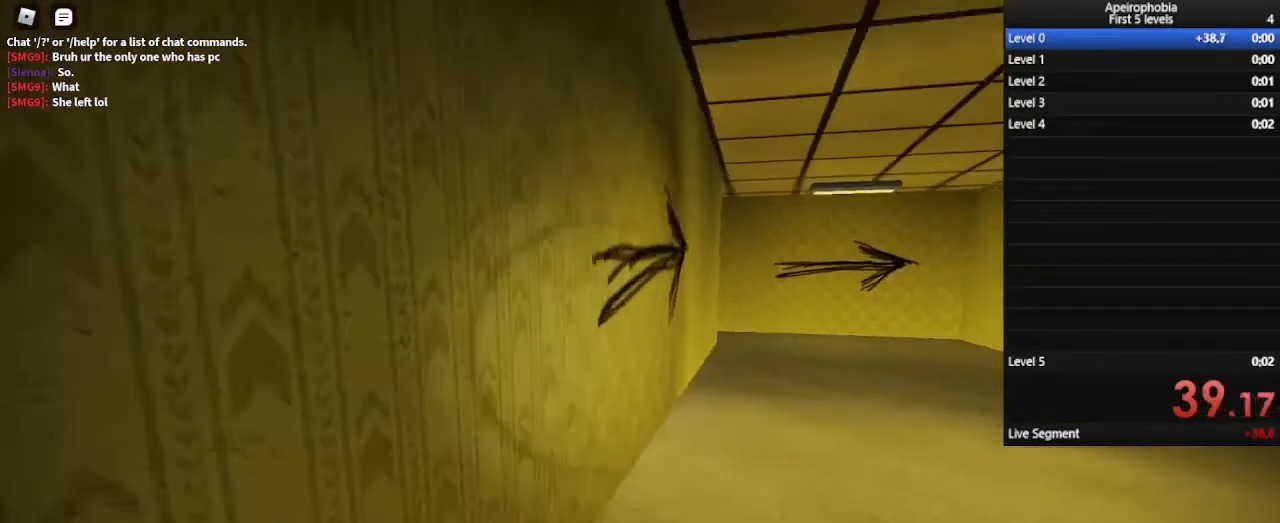
{"keys": ["shift", "w"], "mouse": [], "events": []}
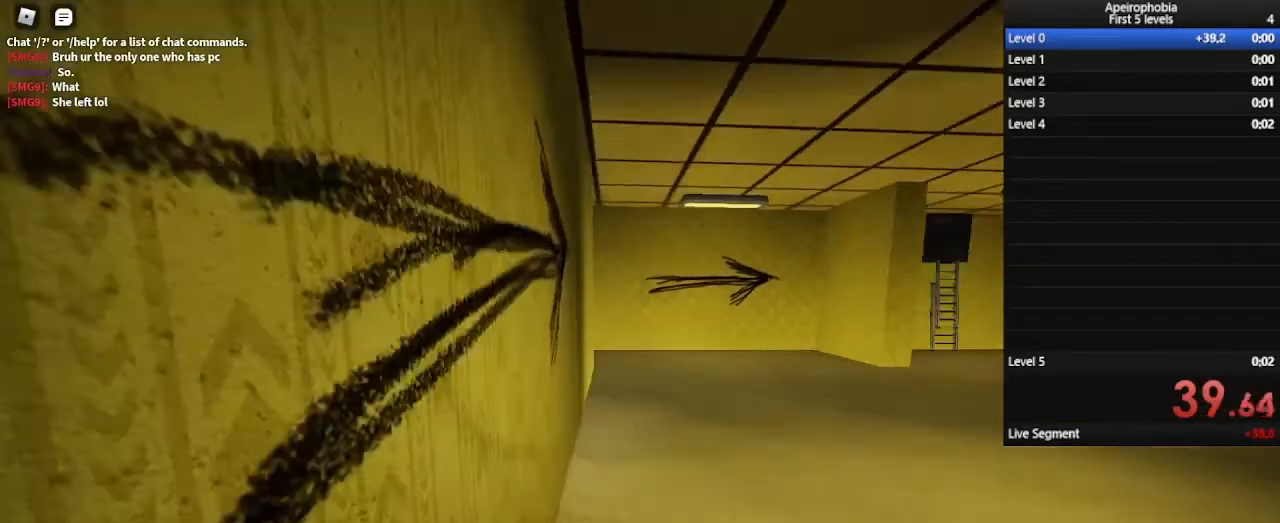
{"keys": ["shift", "w"], "mouse": [], "events": [[67, "d", "down"], [367, "d", "up"]]}